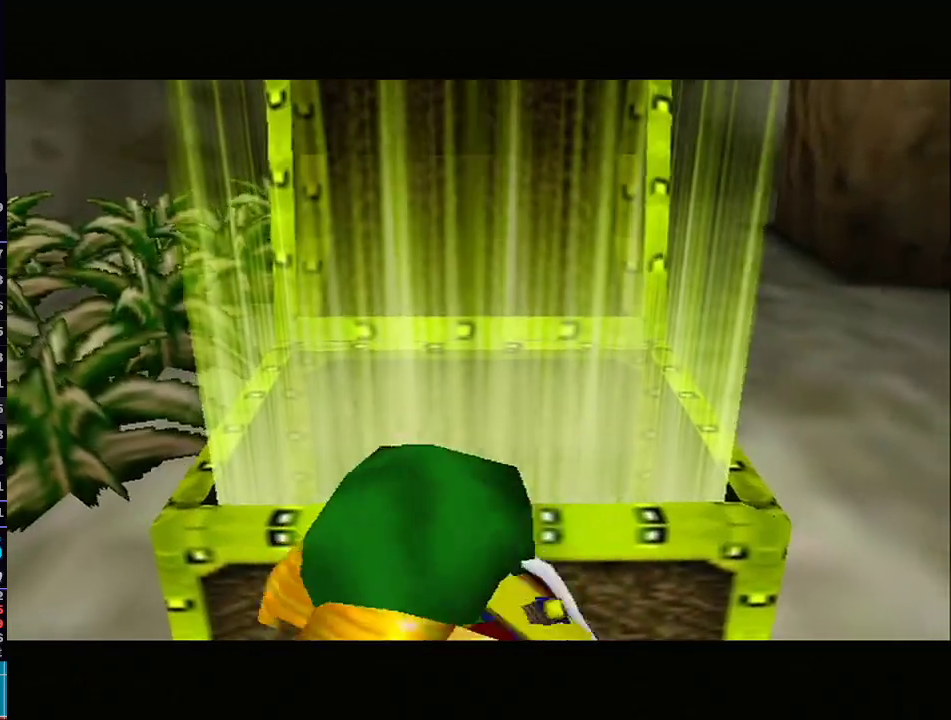
Gameplay with a controller (Nintendo layout); each line is a JSON object with the inputs held at the frame after it. "events" lists button and stick changes between this image and that frame as [ms after this image, input, new state], when the widget could be followed in between. Not read: L3 R3.
{"buttons": [], "left_stick": "center", "right_stick": "center", "events": [[150, "R1", "down"], [183, "R1", "up"]]}
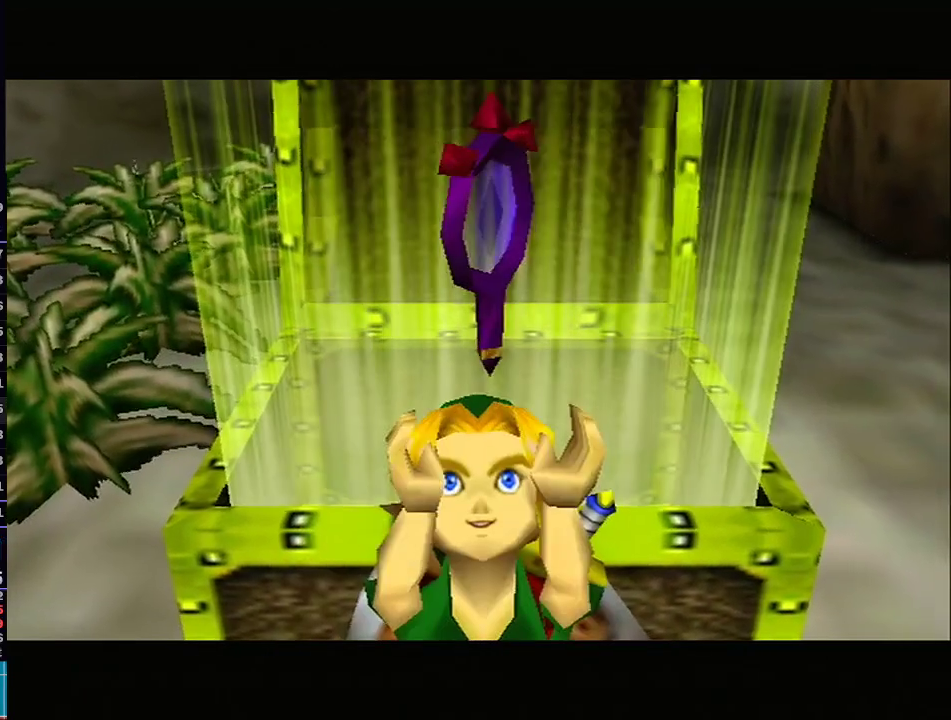
{"buttons": [], "left_stick": "center", "right_stick": "center", "events": [[183, "B", "down"], [217, "B", "up"], [433, "B", "down"], [500, "B", "up"]]}
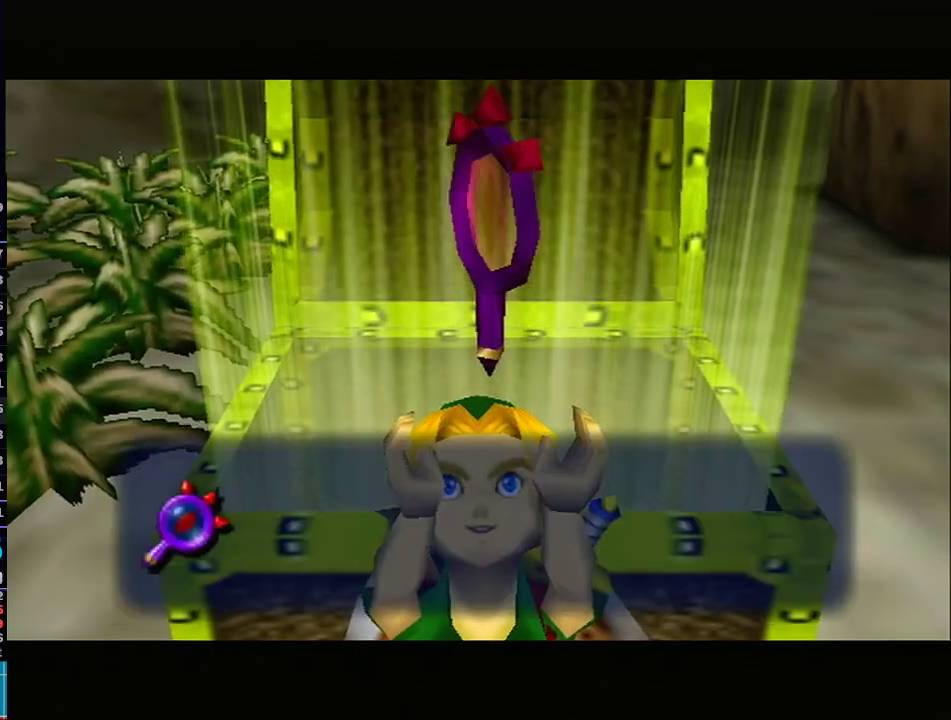
{"buttons": [], "left_stick": "center", "right_stick": "center", "events": [[150, "B", "down"], [200, "B", "up"], [417, "B", "down"], [467, "B", "up"]]}
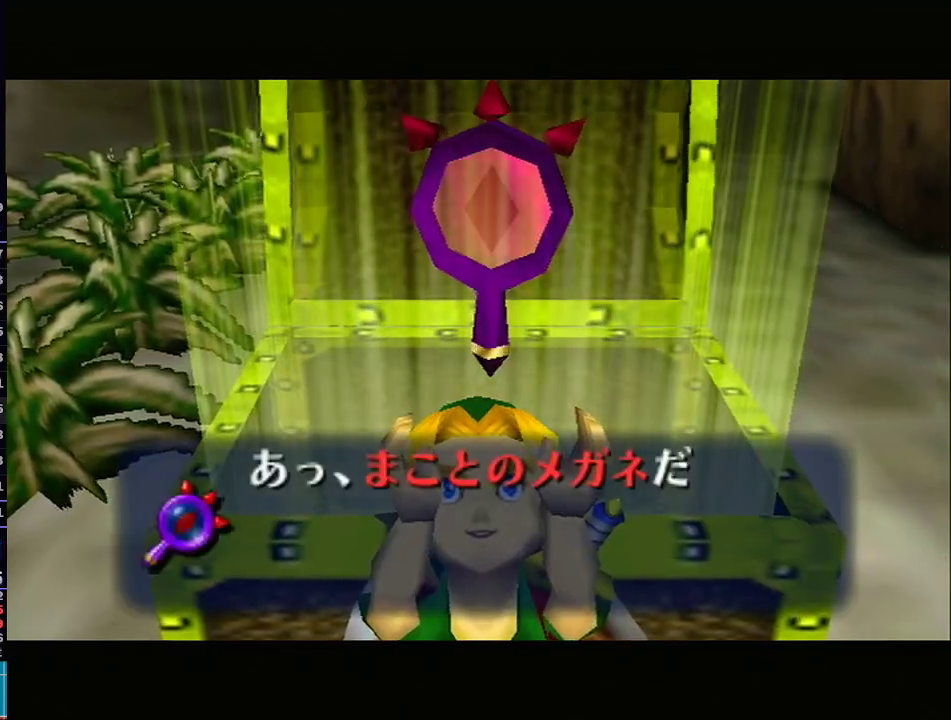
{"buttons": [], "left_stick": "center", "right_stick": "center", "events": [[283, "B", "down"], [300, "B", "up"], [367, "A", "down"], [467, "A", "up"]]}
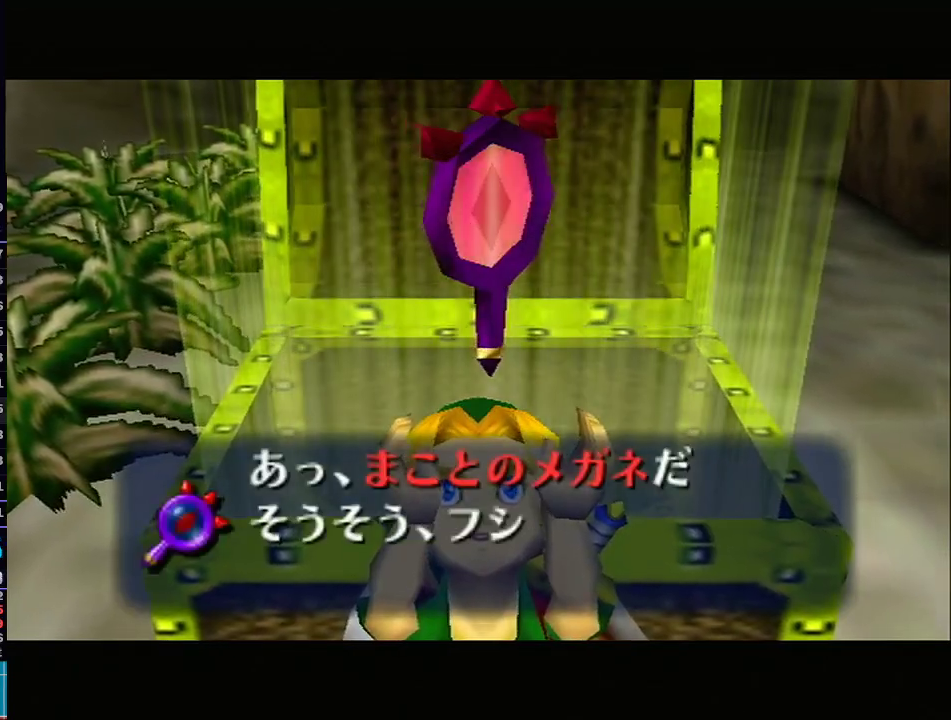
{"buttons": [], "left_stick": "center", "right_stick": "center", "events": [[17, "B", "down"], [50, "A", "down"], [100, "B", "up"], [150, "A", "up"], [433, "B", "down"], [500, "B", "up"]]}
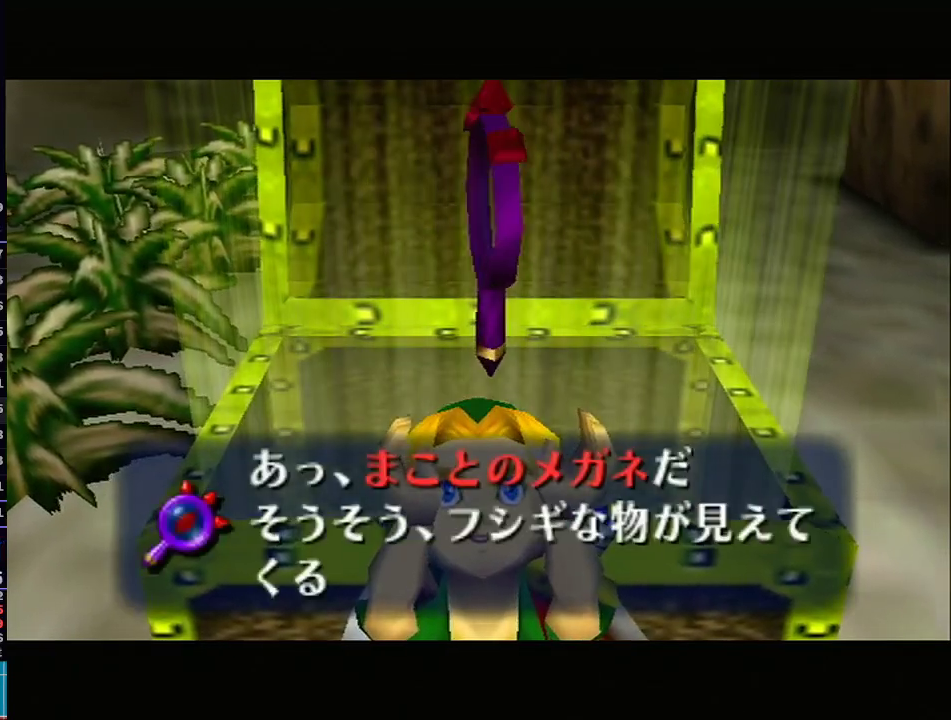
{"buttons": ["A"], "left_stick": "center", "right_stick": "center", "events": [[100, "B", "down"], [117, "A", "down"], [183, "B", "up"], [217, "A", "up"], [250, "A", "down"], [250, "B", "down"], [283, "B", "up"], [300, "A", "up"], [300, "B", "down"], [367, "A", "down"], [367, "R1", "down"], [400, "B", "up"], [400, "R1", "up"], [433, "B", "down"], [467, "B", "up"]]}
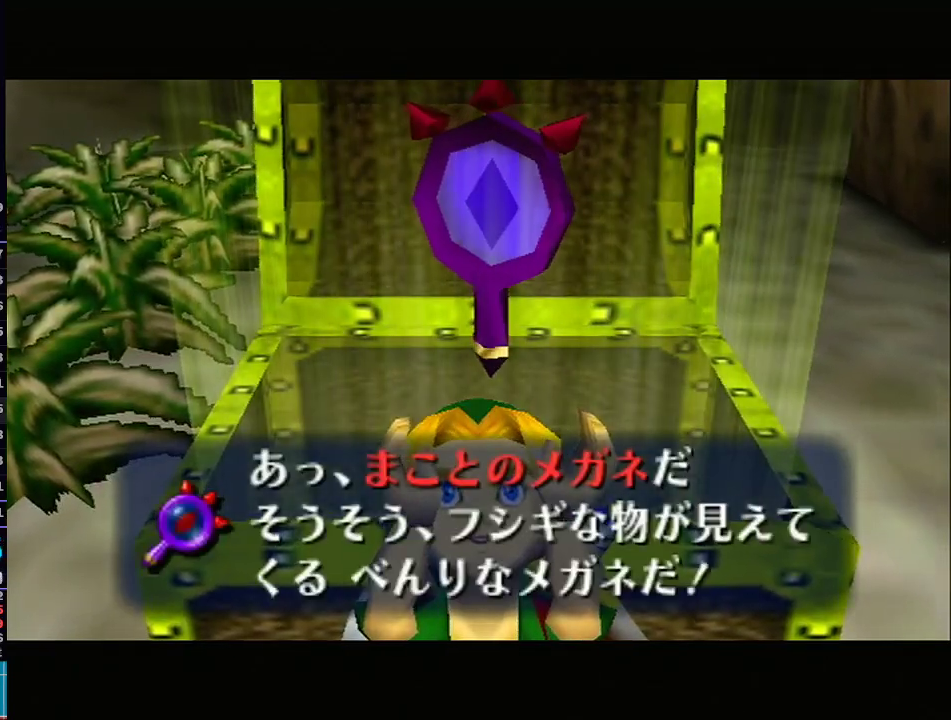
{"buttons": ["A"], "left_stick": "center", "right_stick": "center", "events": [[17, "A", "up"], [17, "B", "down"], [50, "A", "down"], [50, "B", "up"], [117, "B", "down"], [183, "B", "up"], [217, "A", "up"], [217, "B", "down"], [267, "A", "down"], [267, "B", "up"], [317, "B", "down"], [367, "B", "up"], [400, "A", "up"], [400, "B", "down"], [467, "A", "down"], [467, "B", "up"]]}
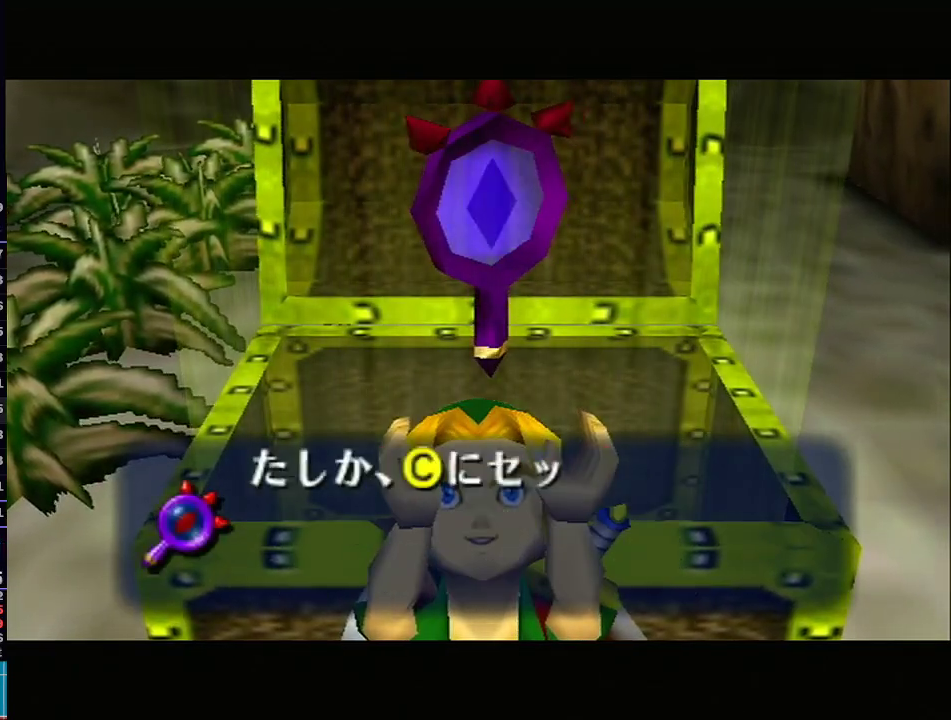
{"buttons": [], "left_stick": "center", "right_stick": "center", "events": [[50, "A", "up"], [183, "A", "down"], [183, "B", "down"], [217, "A", "up"], [267, "B", "up"], [317, "A", "down"], [333, "A", "up"], [333, "B", "down"], [433, "A", "down"], [433, "B", "up"], [500, "A", "up"]]}
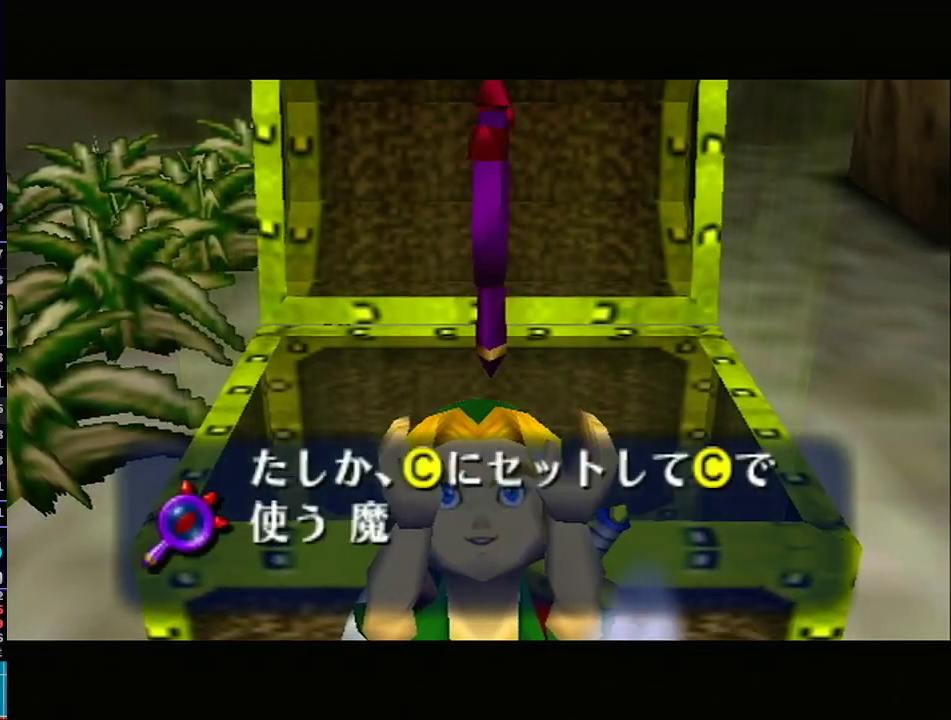
{"buttons": ["B"], "left_stick": "center", "right_stick": "center", "events": [[17, "B", "down"], [83, "B", "up"], [150, "B", "down"], [200, "A", "down"], [200, "B", "up"], [233, "A", "up"], [267, "B", "down"], [300, "A", "down"], [300, "B", "up"], [367, "A", "up"], [367, "B", "down"], [433, "A", "down"], [433, "B", "up"], [467, "A", "up"], [467, "B", "down"]]}
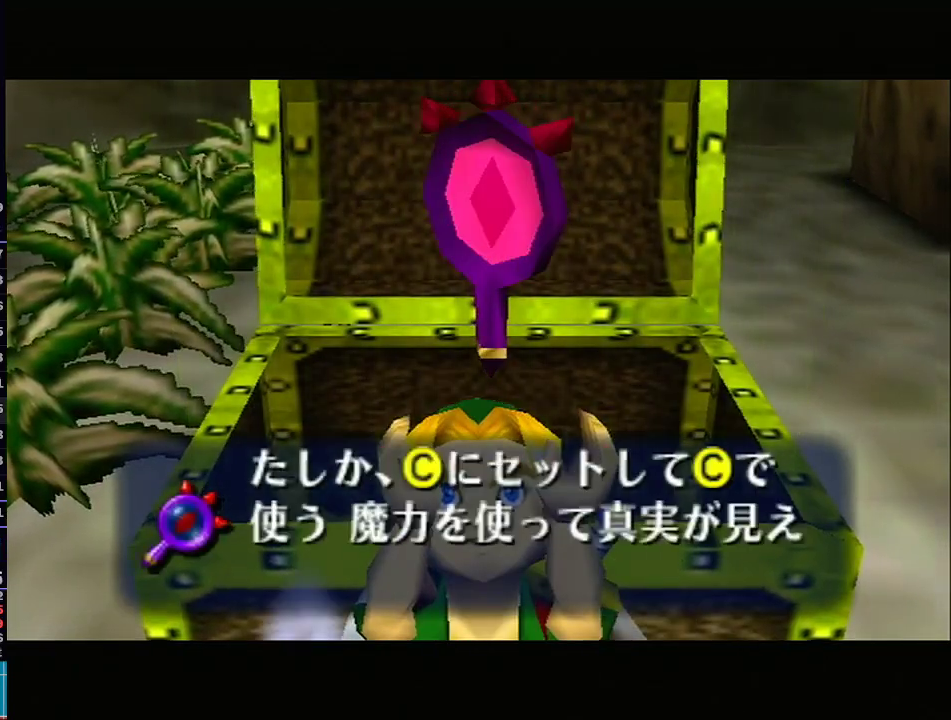
{"buttons": [], "left_stick": "center", "right_stick": "center", "events": [[33, "A", "down"], [33, "B", "up"], [67, "B", "down"], [100, "A", "up"], [100, "B", "up"], [400, "A", "down"], [433, "A", "up"]]}
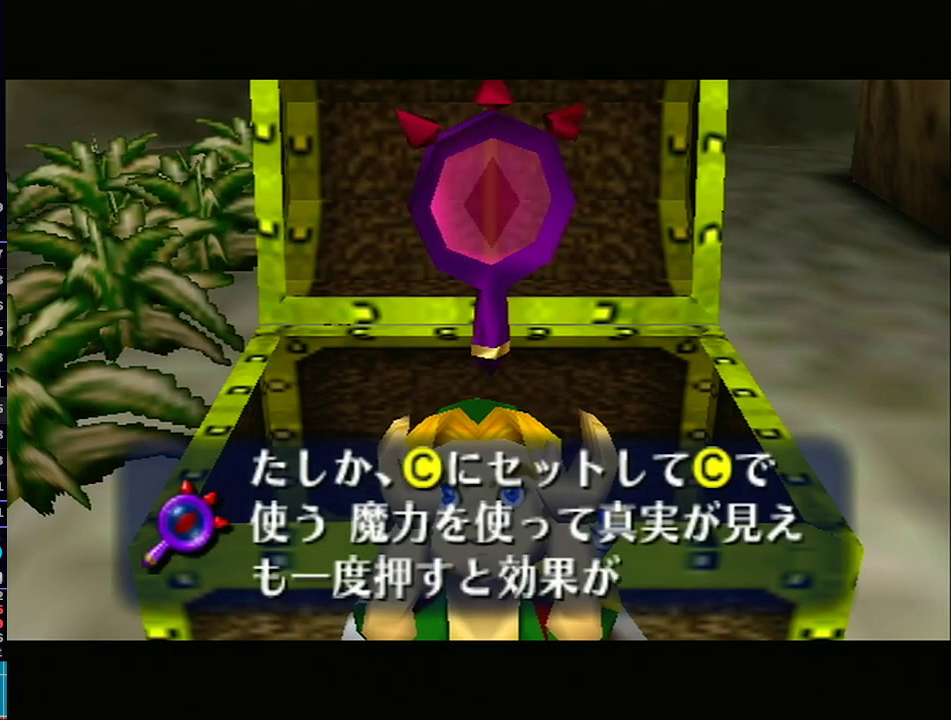
{"buttons": ["START"], "left_stick": "center", "right_stick": "center", "events": [[17, "START", "down"], [50, "A", "down"], [83, "START", "up"], [117, "A", "up"], [117, "START", "down"], [150, "START", "up"], [183, "A", "down"], [217, "A", "up"], [217, "START", "down"], [283, "A", "down"], [283, "START", "up"], [317, "A", "up"], [317, "START", "down"], [383, "A", "down"], [383, "START", "up"], [417, "A", "up"], [417, "START", "down"], [467, "A", "down"], [467, "START", "up"], [500, "A", "up"], [500, "START", "down"]]}
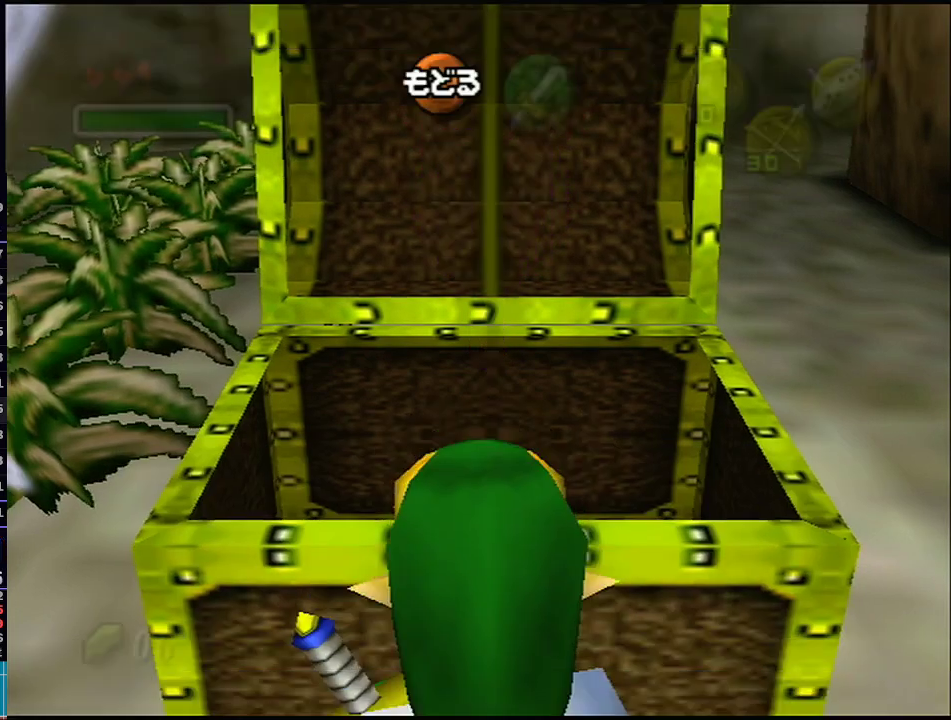
{"buttons": [], "left_stick": "center", "right_stick": "center", "events": [[50, "START", "up"], [83, "A", "down"], [83, "START", "down"], [117, "A", "up"], [150, "START", "up"], [217, "START", "down"], [250, "START", "up"]]}
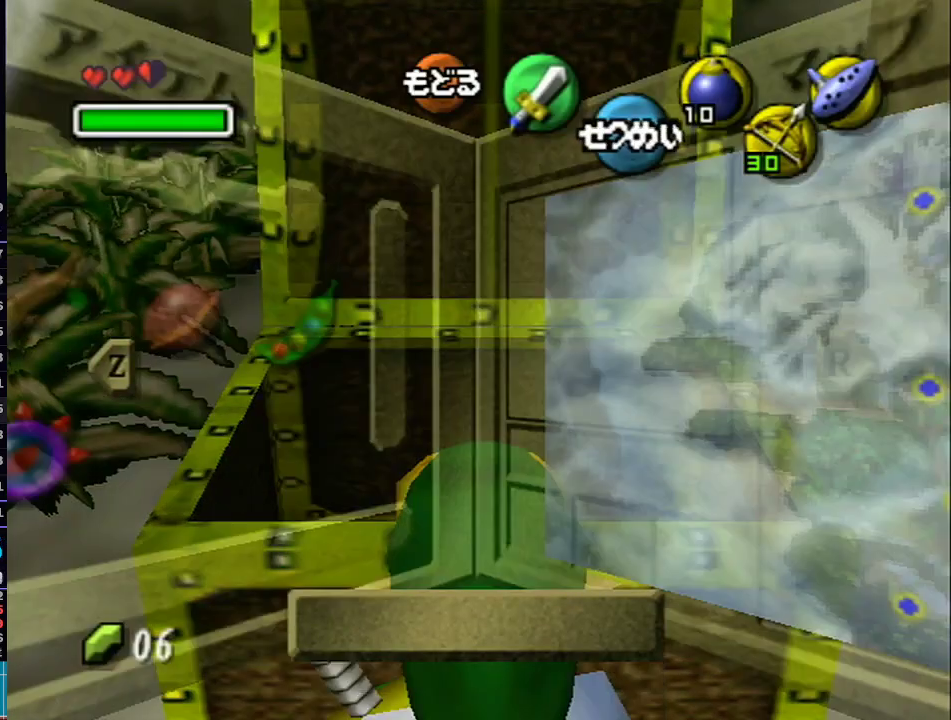
{"buttons": [], "left_stick": "left", "right_stick": "center", "events": [[217, "left_stick", "down-left"], [333, "left_stick", "center"], [400, "left_stick", "left"]]}
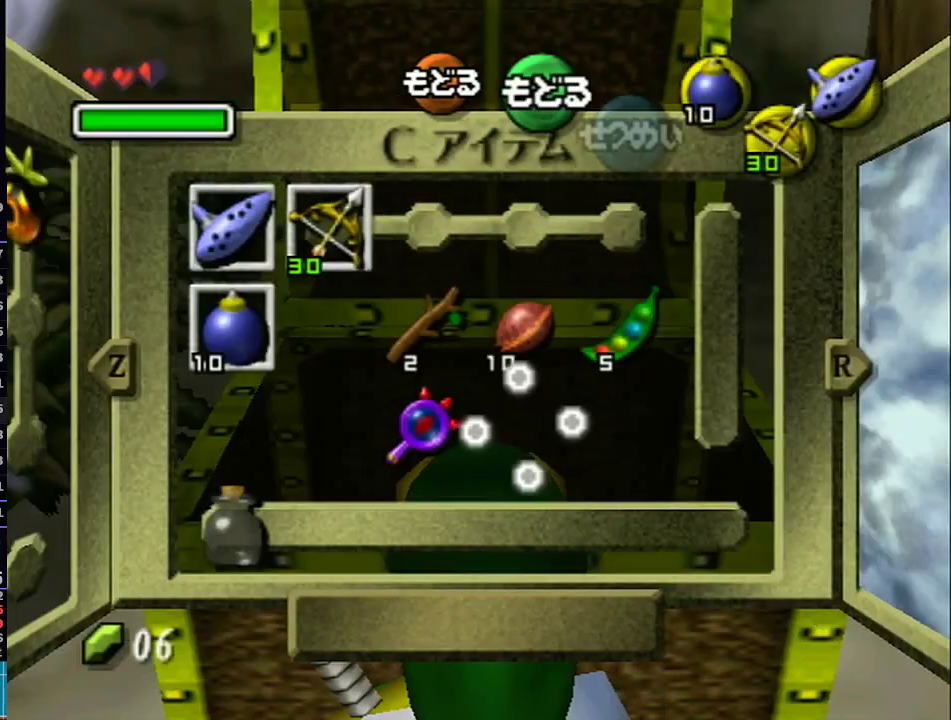
{"buttons": ["L1"], "left_stick": "center", "right_stick": "center", "events": [[33, "left_stick", "center"], [83, "left_stick", "left"], [150, "Z", "down"], [233, "Z", "up"], [233, "left_stick", "center"], [483, "L1", "down"]]}
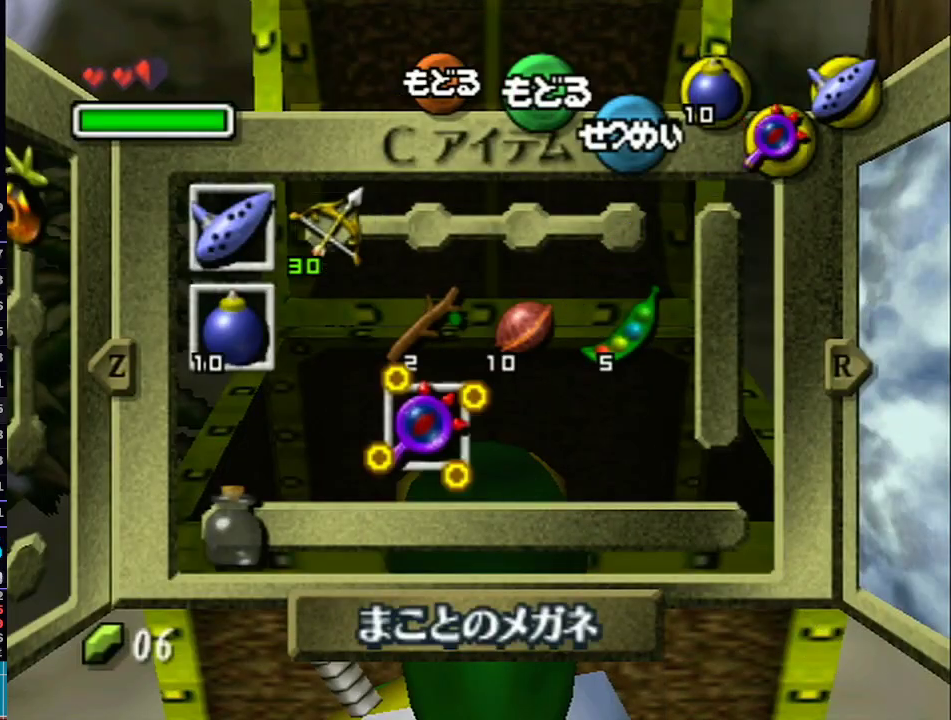
{"buttons": [], "left_stick": "center", "right_stick": "center", "events": [[117, "L1", "up"], [317, "left_stick", "left"], [333, "Y", "down"], [433, "Y", "up"], [450, "left_stick", "center"]]}
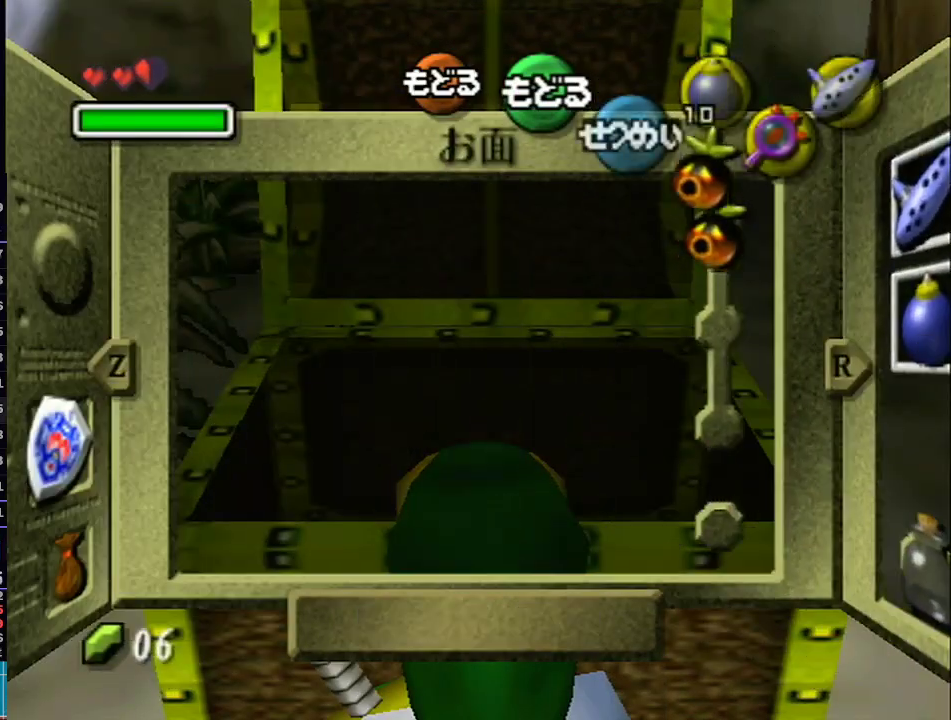
{"buttons": [], "left_stick": "center", "right_stick": "center", "events": [[233, "START", "down"], [333, "START", "up"]]}
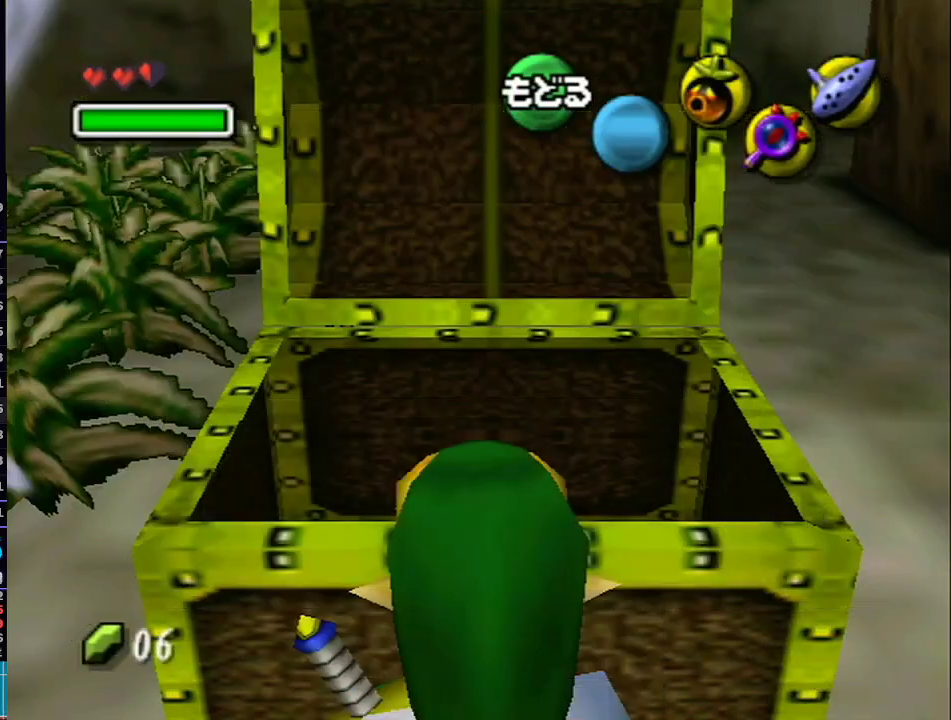
{"buttons": ["Y"], "left_stick": "down", "right_stick": "center", "events": [[33, "left_stick", "down"], [50, "Y", "down"], [117, "Y", "up"], [183, "Y", "down"], [217, "Y", "up"], [283, "Y", "down"], [333, "Y", "up"], [367, "Y", "down"], [433, "Y", "up"], [500, "Y", "down"]]}
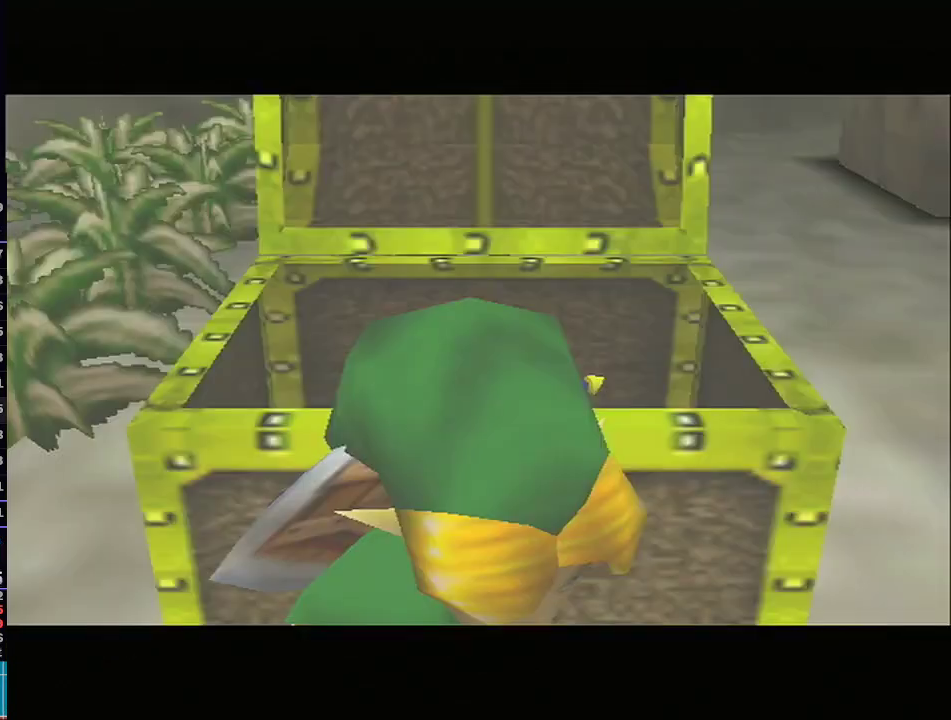
{"buttons": ["X"], "left_stick": "down", "right_stick": "center", "events": [[50, "Y", "up"], [333, "X", "down"], [367, "X", "up"], [400, "X", "down"], [467, "X", "up"], [500, "X", "down"]]}
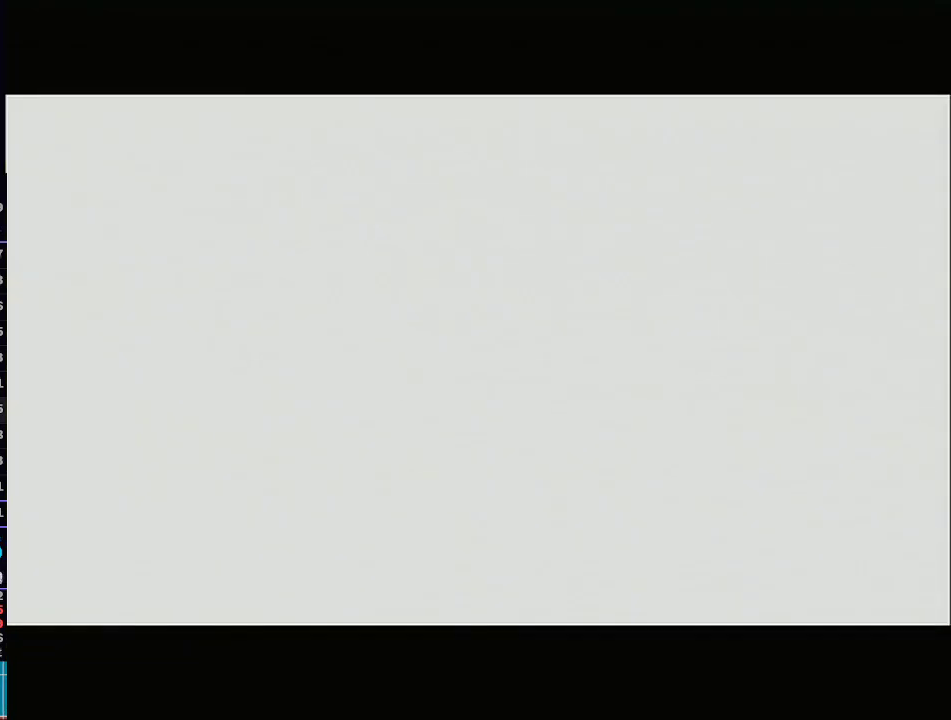
{"buttons": [], "left_stick": "down", "right_stick": "center", "events": [[50, "X", "up"], [117, "X", "down"], [183, "X", "up"], [217, "X", "down"], [267, "X", "up"], [317, "X", "down"], [367, "X", "up"], [433, "X", "down"], [483, "X", "up"]]}
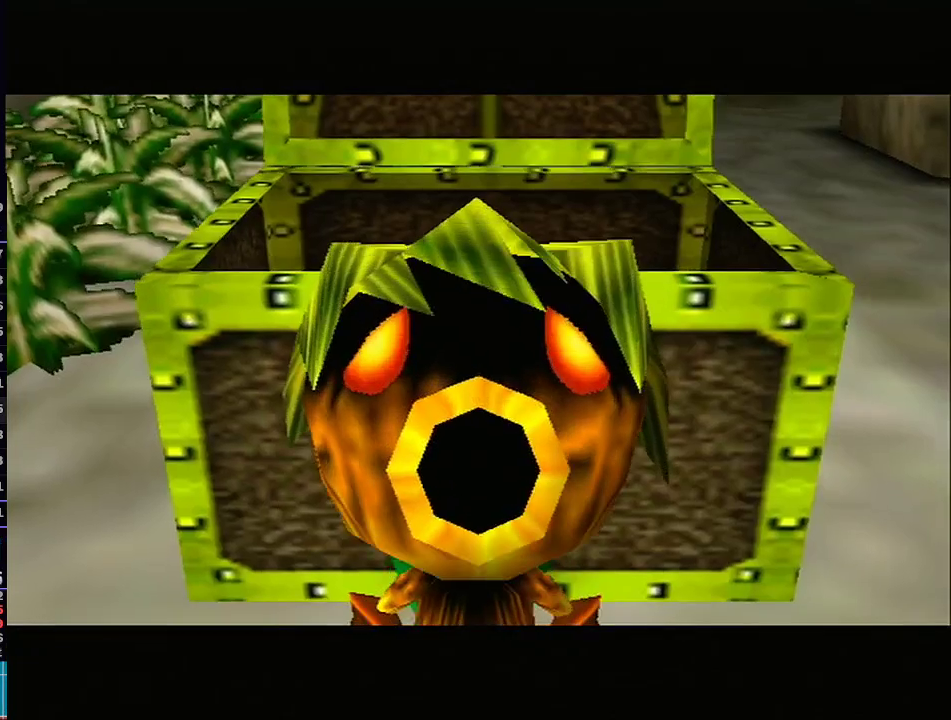
{"buttons": [], "left_stick": "center", "right_stick": "center", "events": [[50, "X", "down"], [83, "X", "up"], [150, "X", "down"], [217, "X", "up"], [333, "left_stick", "center"]]}
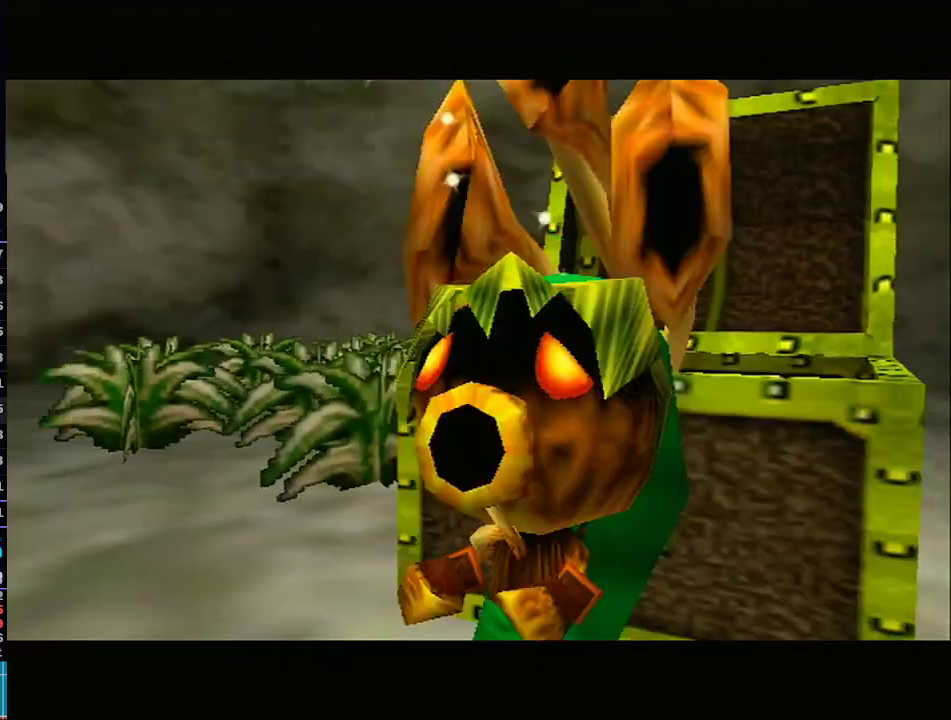
{"buttons": ["Z"], "left_stick": "center", "right_stick": "center", "events": [[433, "Z", "down"]]}
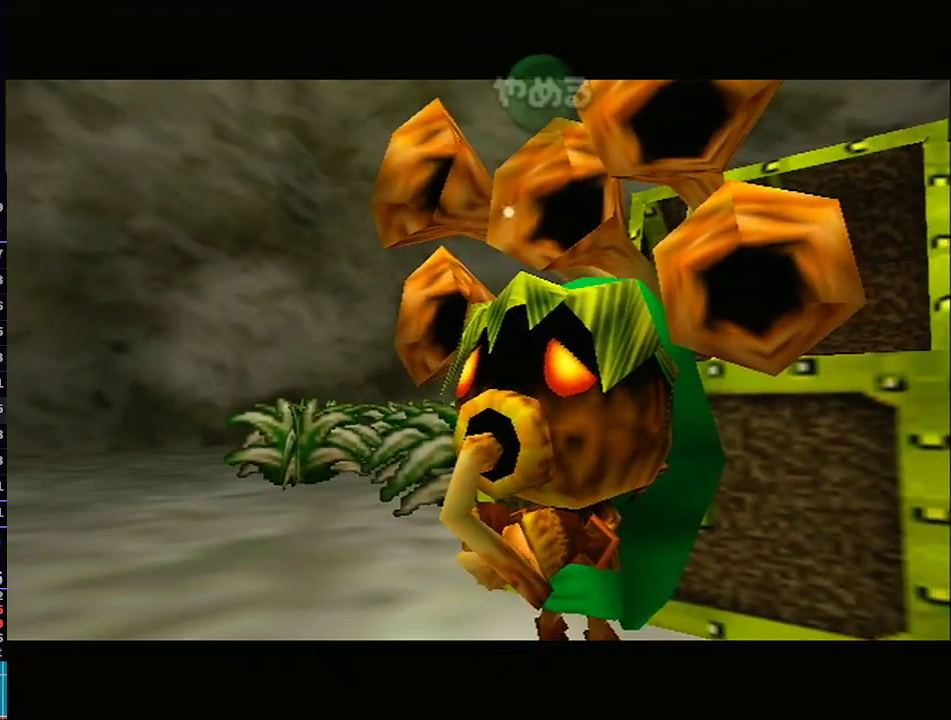
{"buttons": ["Y"], "left_stick": "center", "right_stick": "center", "events": [[50, "Y", "down"], [83, "Z", "up"], [217, "right_stick", "up"], [267, "Y", "up"], [333, "Z", "down"], [333, "right_stick", "center"], [433, "Y", "down"], [467, "Z", "up"]]}
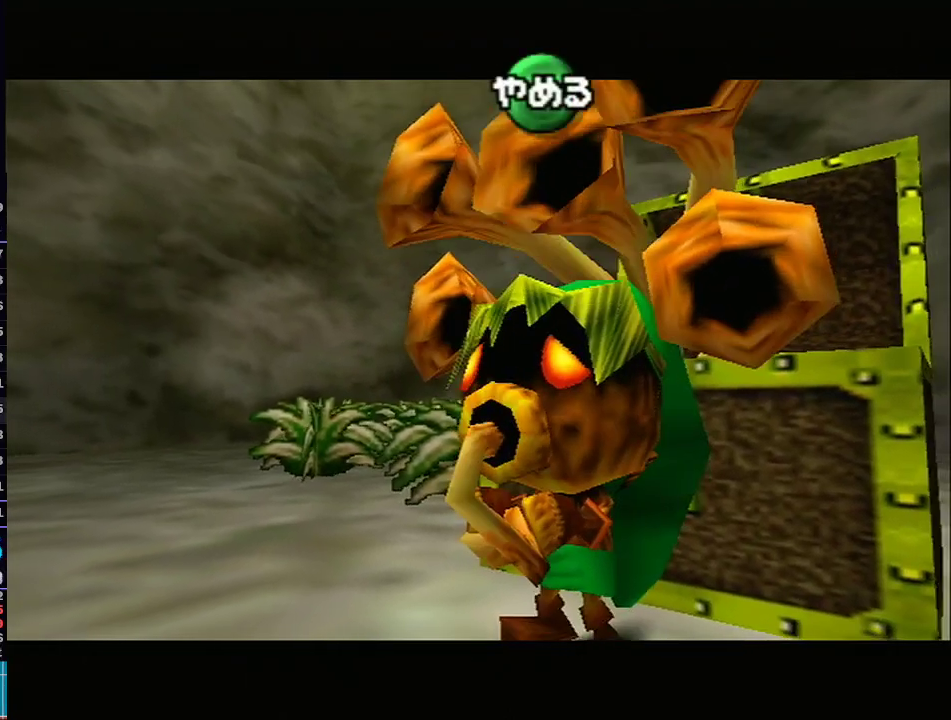
{"buttons": [], "left_stick": "center", "right_stick": "center", "events": [[50, "right_stick", "up"], [117, "Y", "up"], [250, "right_stick", "center"]]}